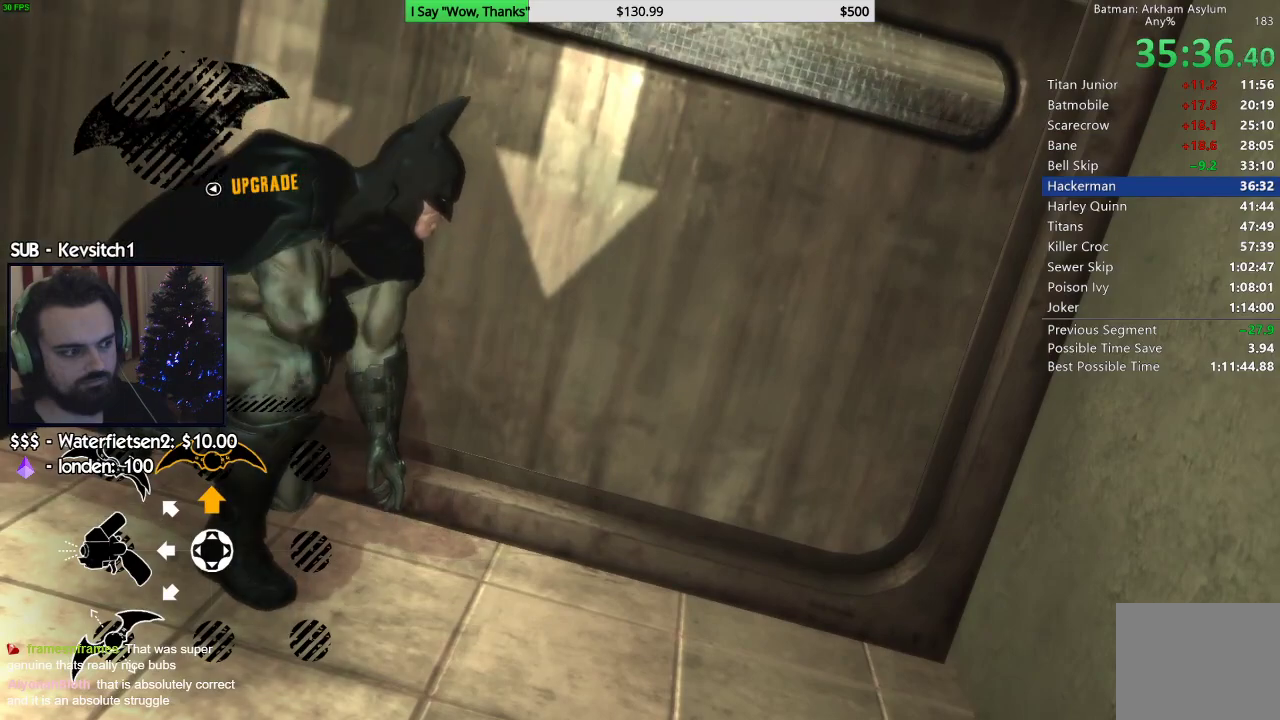
Gameplay with a controller (PlayStation layout); each line is a JSON object with the inputs held at the frame after it. "events" lists button and stick changes between this image and that frame as [ms after this image, input, new state], when the widget could be followed in between.
{"buttons": [], "left_stick": "center", "right_stick": "center", "events": [[100, "DPAD_LEFT", "up"]]}
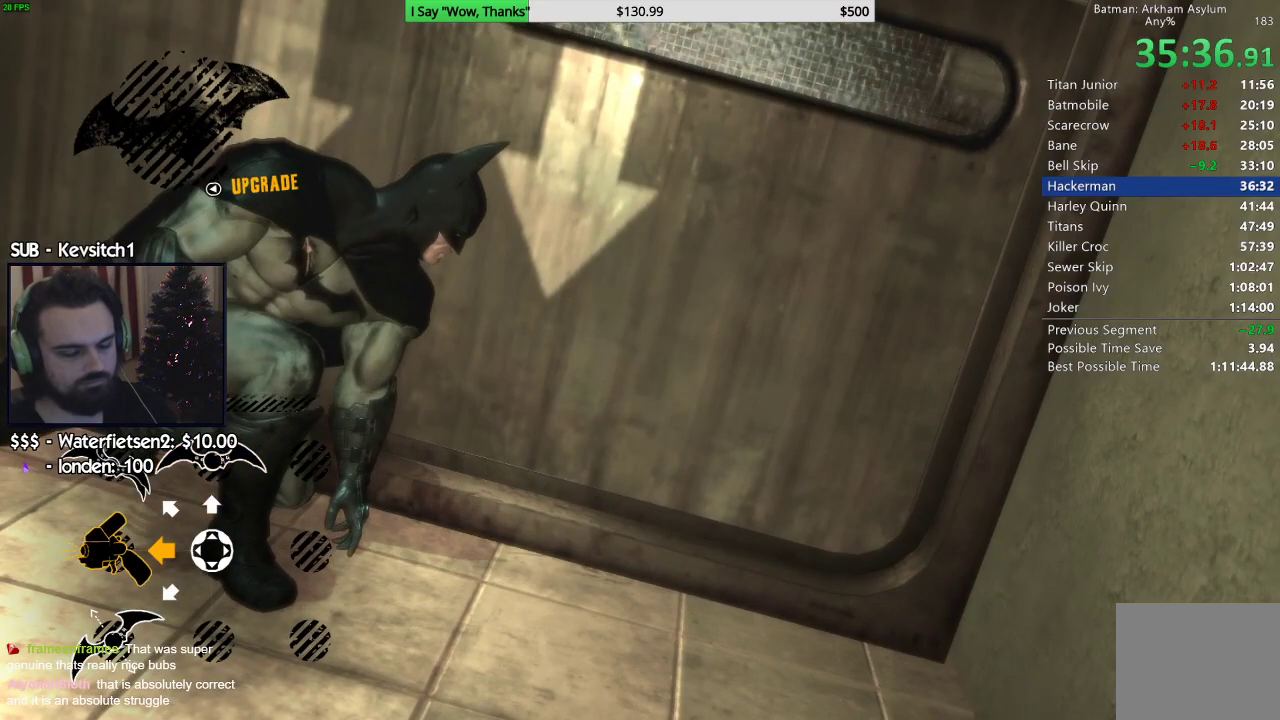
{"buttons": [], "left_stick": "center", "right_stick": "center", "events": []}
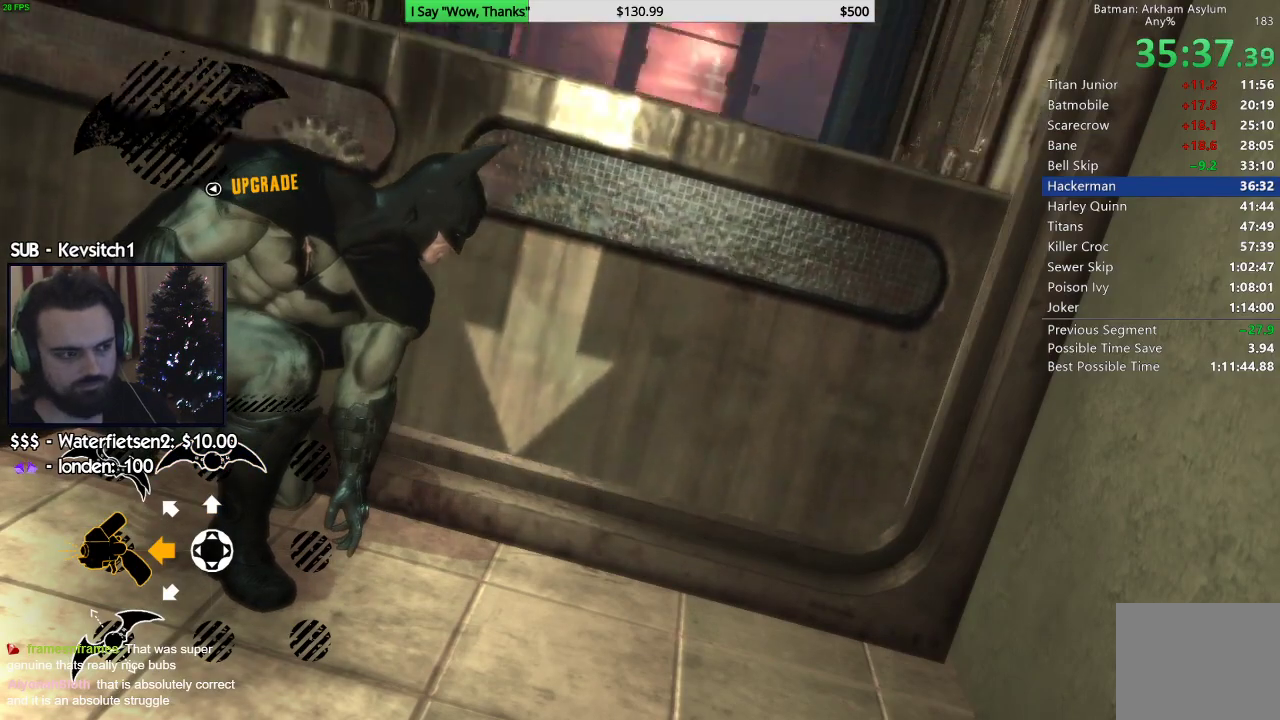
{"buttons": [], "left_stick": "center", "right_stick": "center", "events": []}
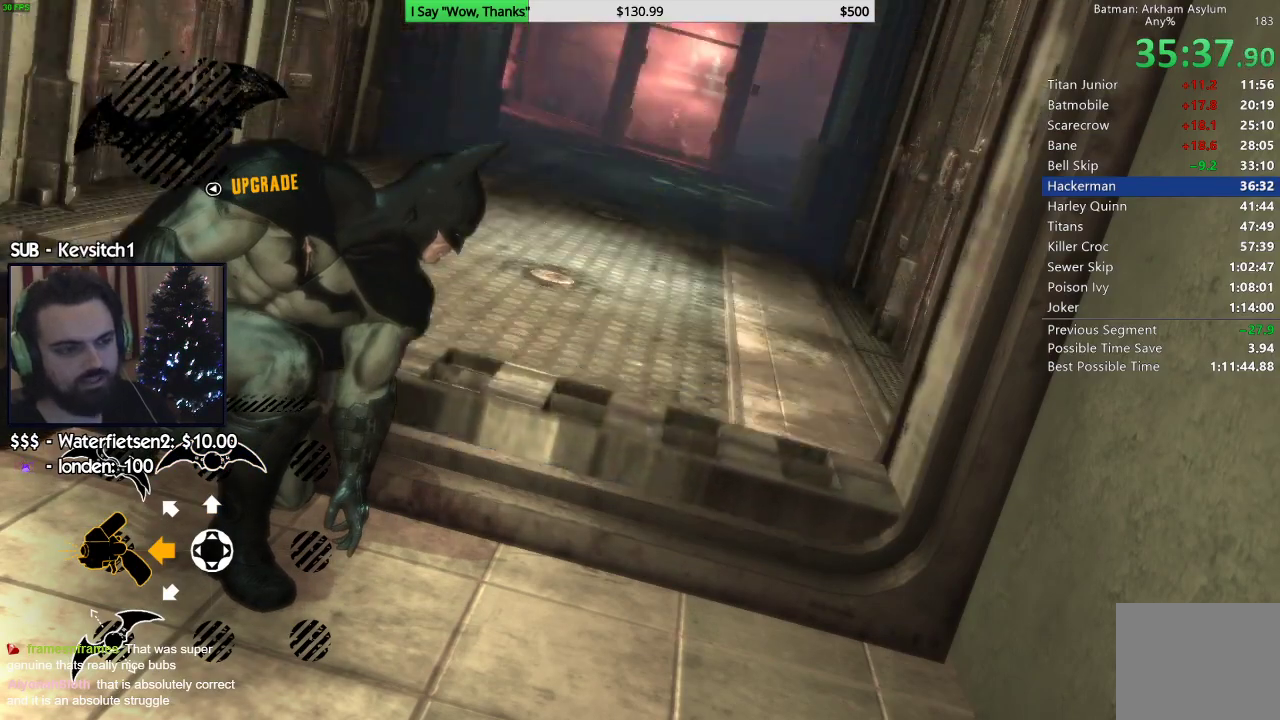
{"buttons": [], "left_stick": "center", "right_stick": "center"}
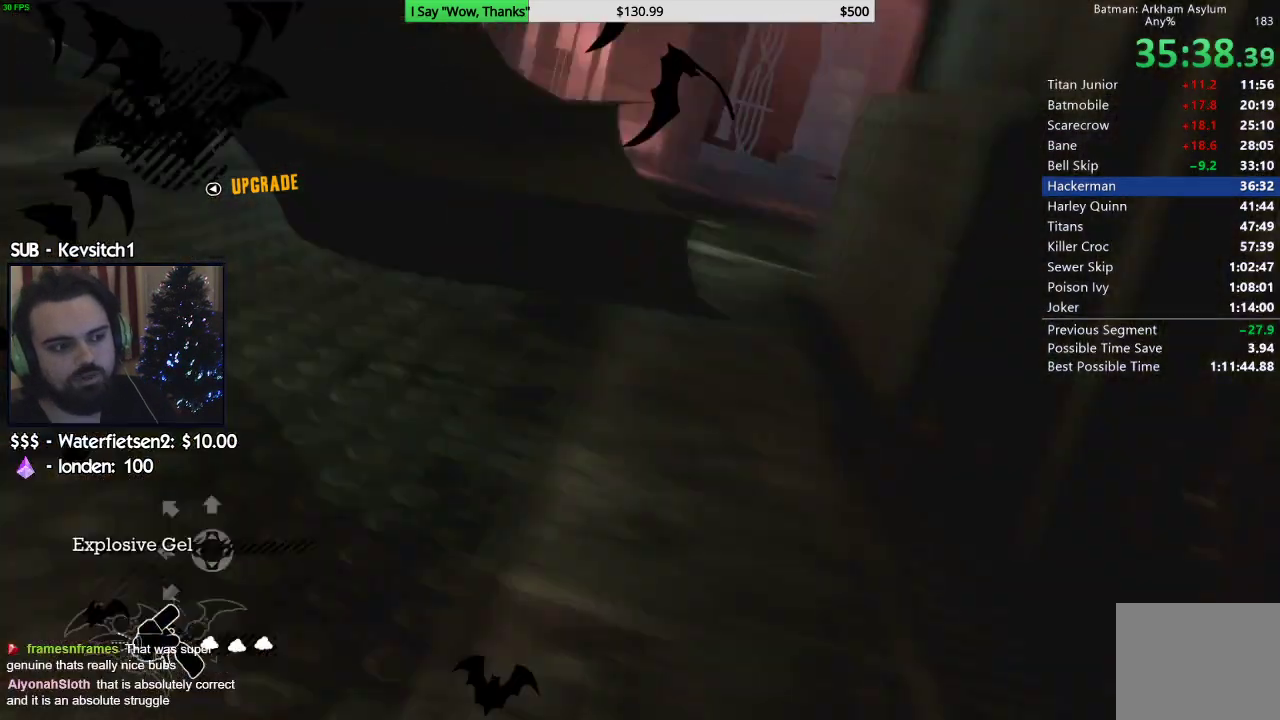
{"buttons": [], "left_stick": "center", "right_stick": "left", "events": [[350, "right_stick", "left"]]}